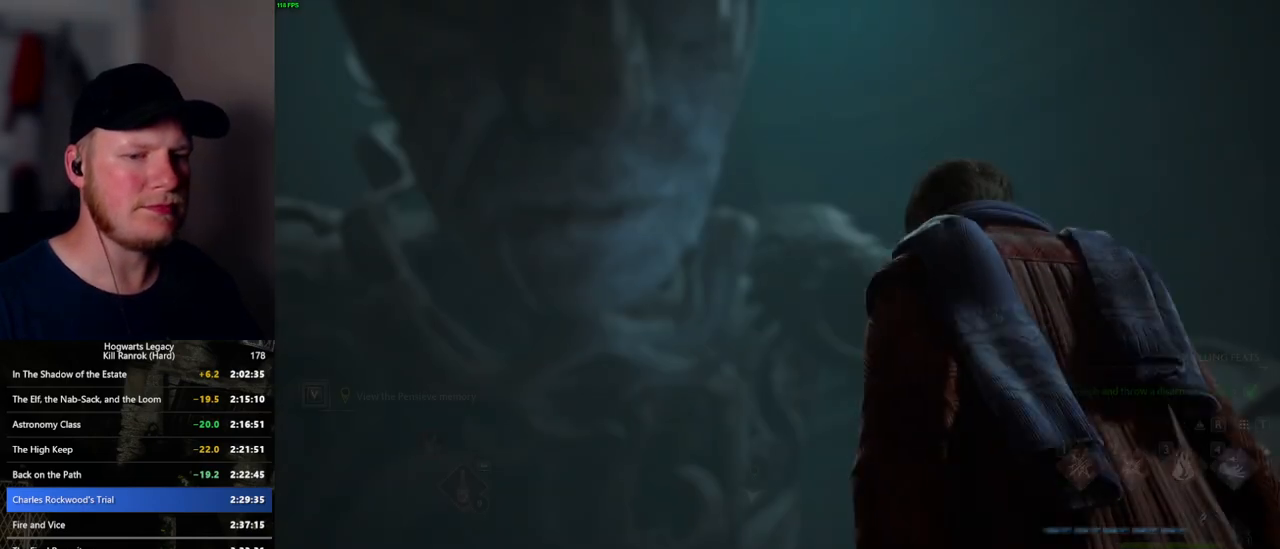
Gameplay with keyboard and mouse; each line is a JSON object with the keys and mouse buttons held at the frame after it. "events" lists presses ("down") and releases ("up") of ".", "/", "0", "1", "2", "3", "4", "5", "6", "7", "8", "9", "a", "alt_l", "alt_r", "b", "backslash", "backspace", "c", "caps_lock", "comma", "ctrl_l", "ctrl_r", "d", "e", "equals", "escape", "f", "f1", "f10", "f11", "f12", "f2", "f3", "f4", "f5", "f6", "f7", "f8", "f9", "g", "h", "i", "j", "k", "l", "lbracket", "m", "minus", "n", "o", "p", "q", "quote", "r", "rbracket", "return", "s", "semicolon", "shift_l", "shift_r", "space", "super_l", "super_r", "t", "tab", "tilde", "u", "v", "w", "x", "y", "z", "mouse_left", "mouse_wheel", "mouse_right", "mouse_mb4" and "mouse_mb5" between this image and that frame as [ms after this image, input, new state], when the widget could be followed in between. "mouse_left", "mouse_wheel", "mouse_right", "mouse_mb4", "mouse_mb5" = the "left", "wheel", "right", "mb4", "mb5" buttons of the "mouse" list. No other keys are recorded. "wheel" means that the mouse wheel is clicked or scrolled. Mouse movement is not recorded.
{"keys": ["q"], "mouse": [], "events": []}
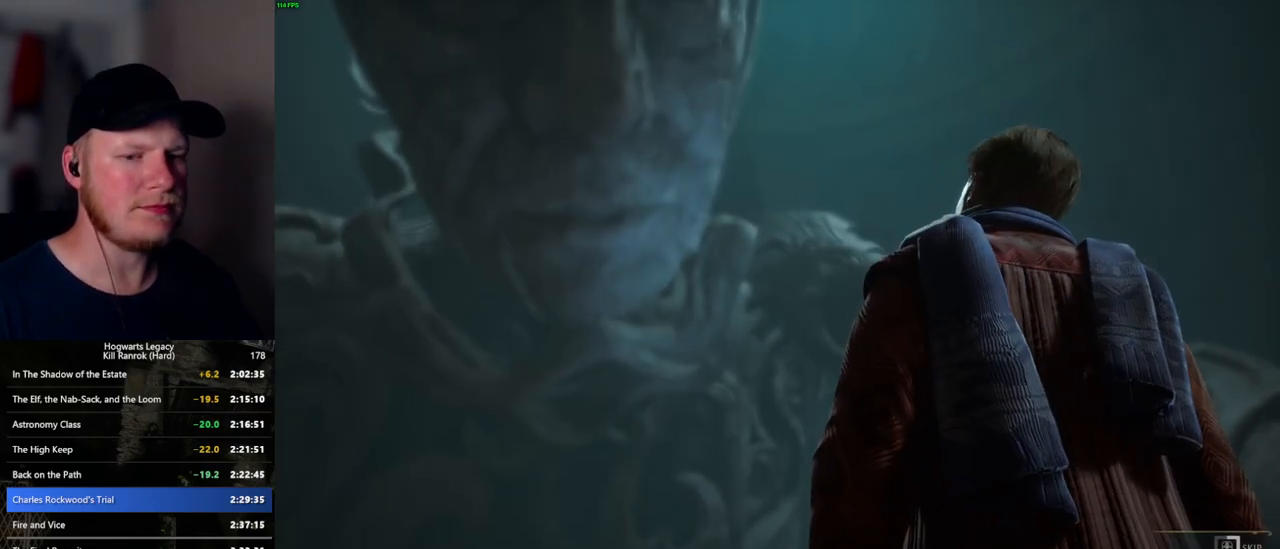
{"keys": ["q"], "mouse": [], "events": []}
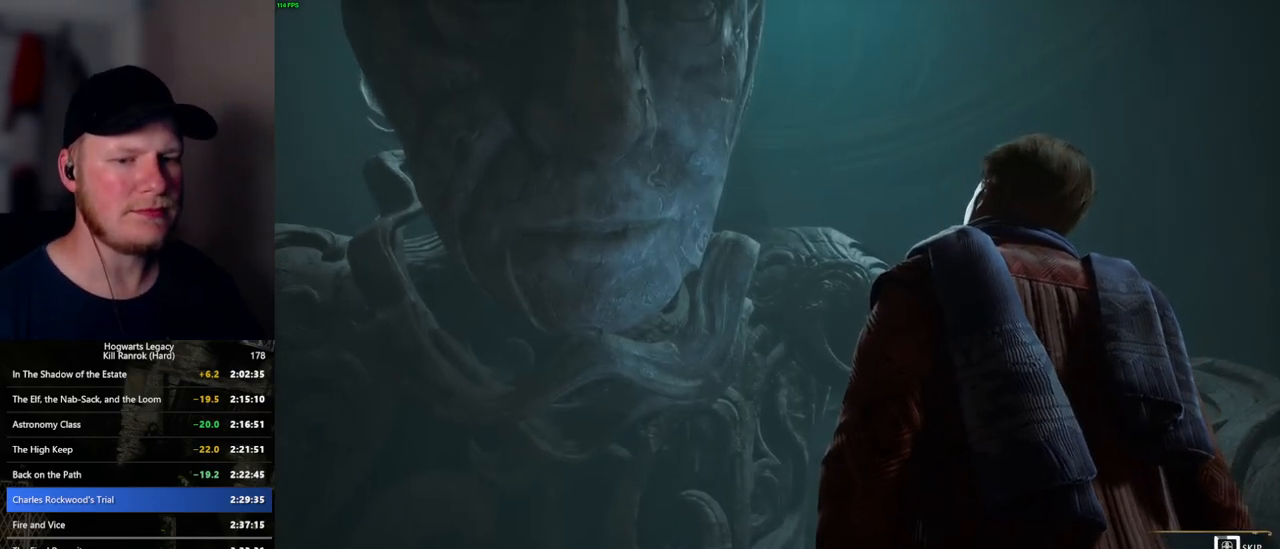
{"keys": ["q"], "mouse": [], "events": []}
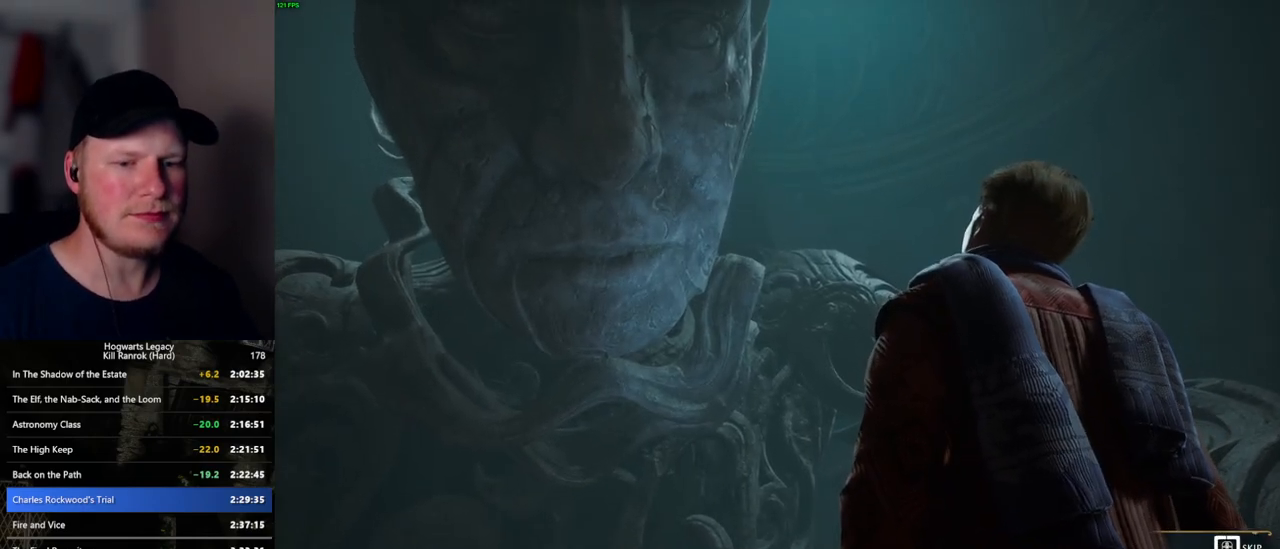
{"keys": ["q"], "mouse": [], "events": []}
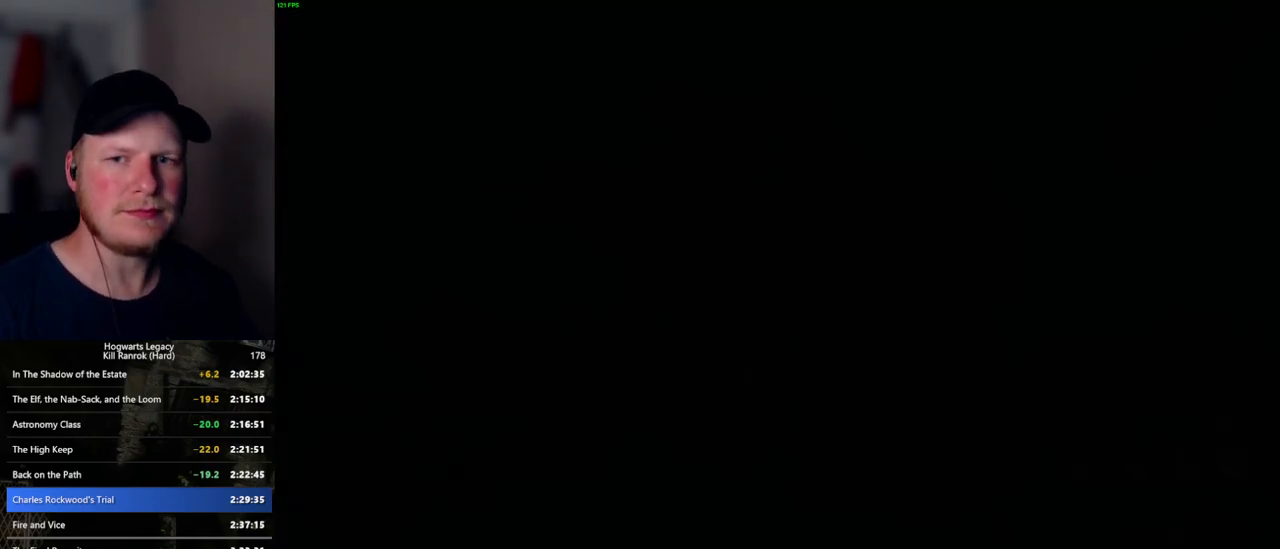
{"keys": ["q"], "mouse": [], "events": [[184, "q", "up"], [267, "q", "down"]]}
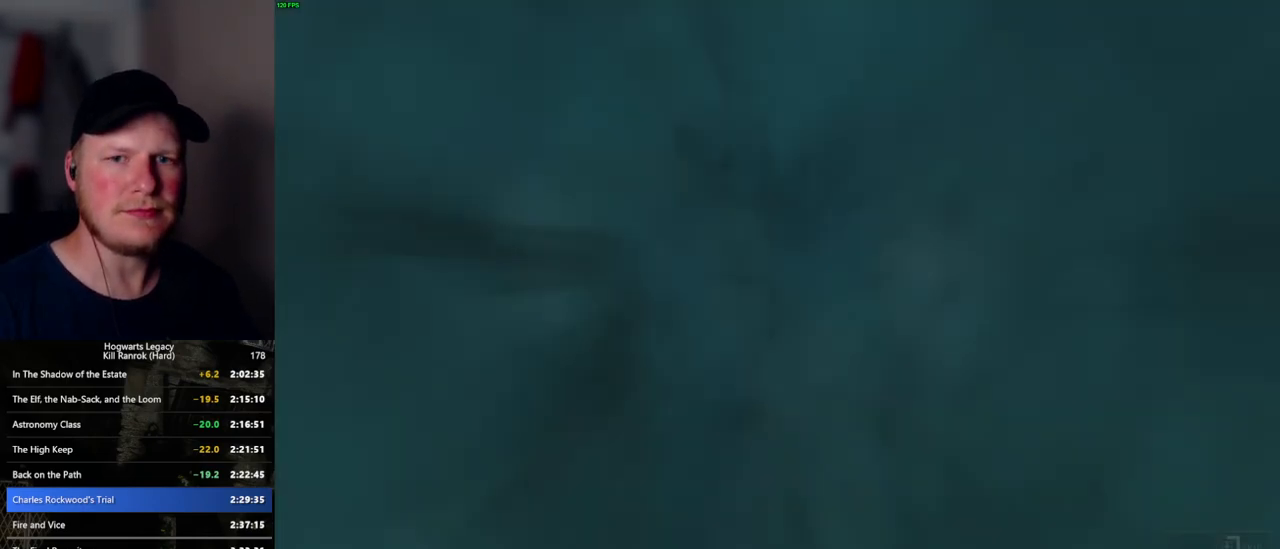
{"keys": ["q"], "mouse": [], "events": []}
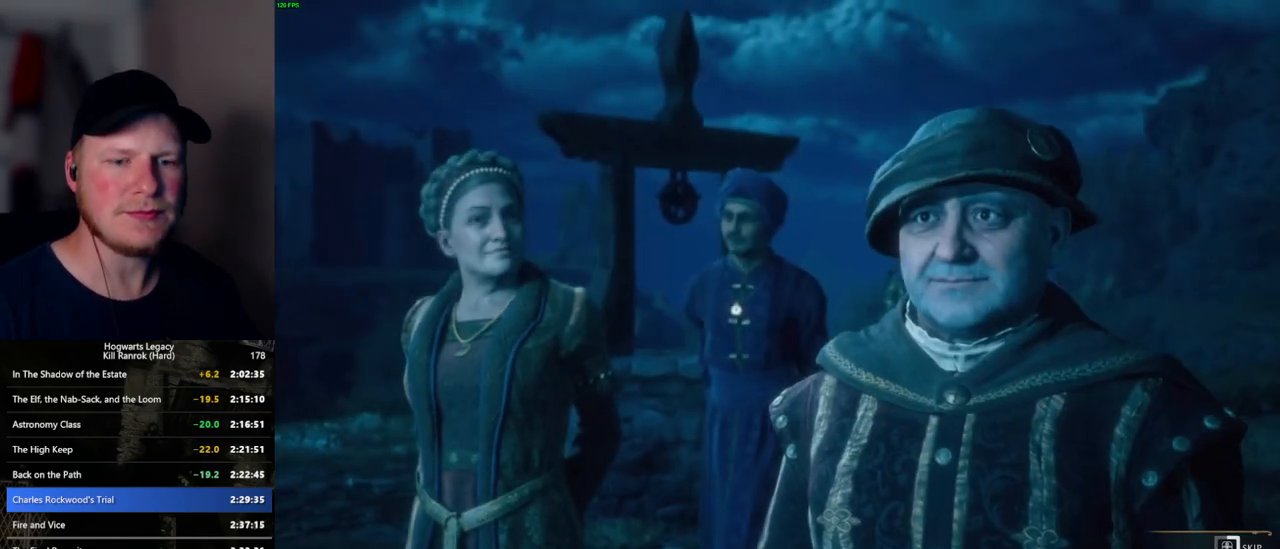
{"keys": ["q"], "mouse": [], "events": []}
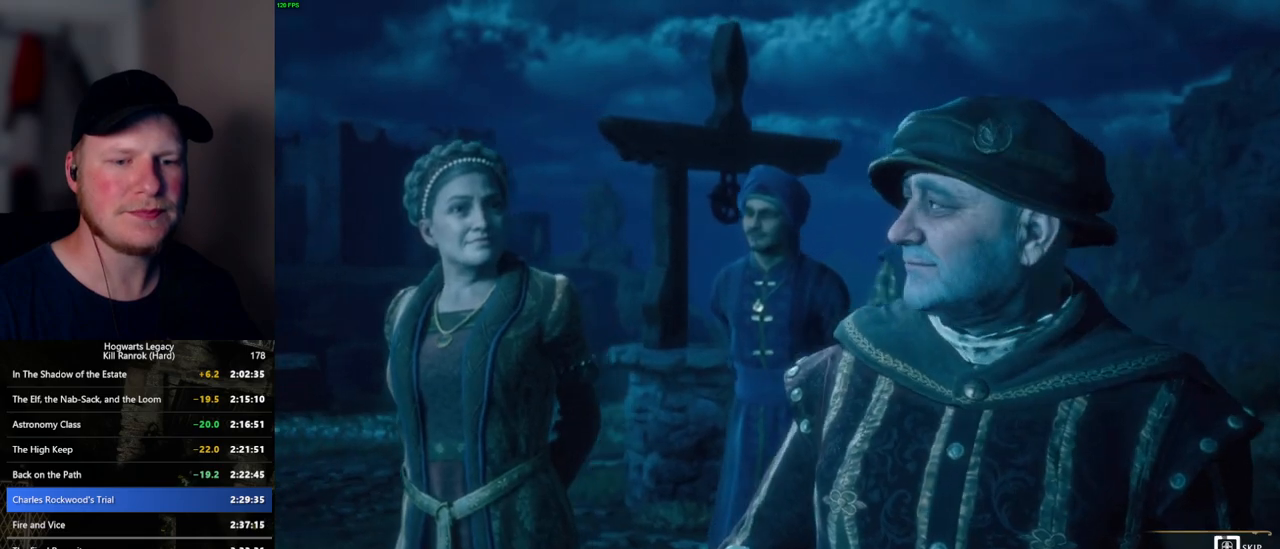
{"keys": ["q"], "mouse": [], "events": []}
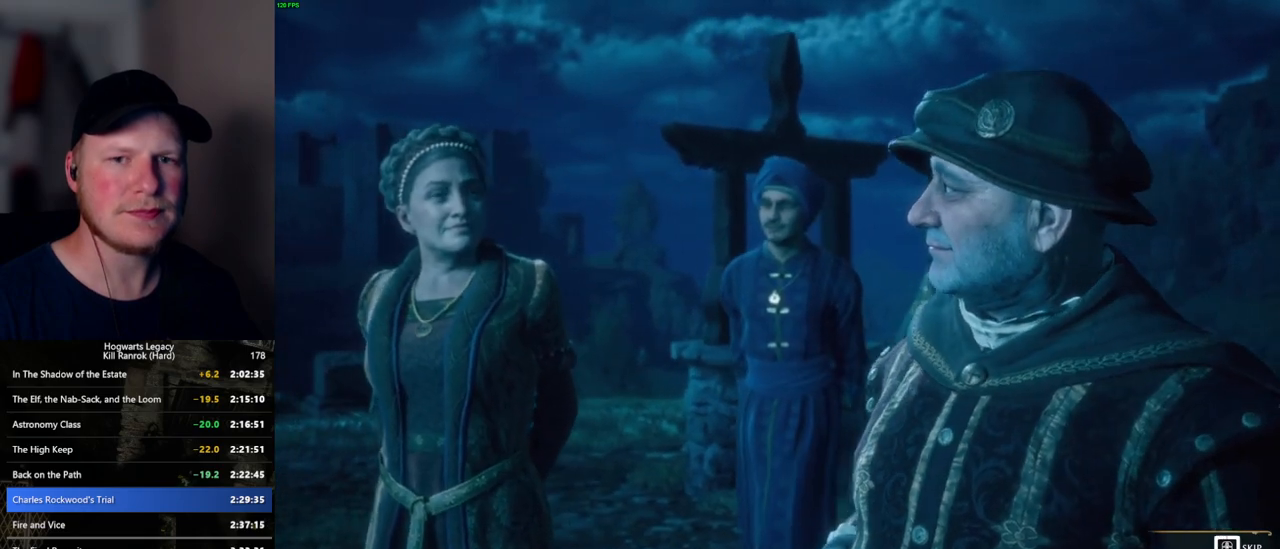
{"keys": ["q"], "mouse": [], "events": []}
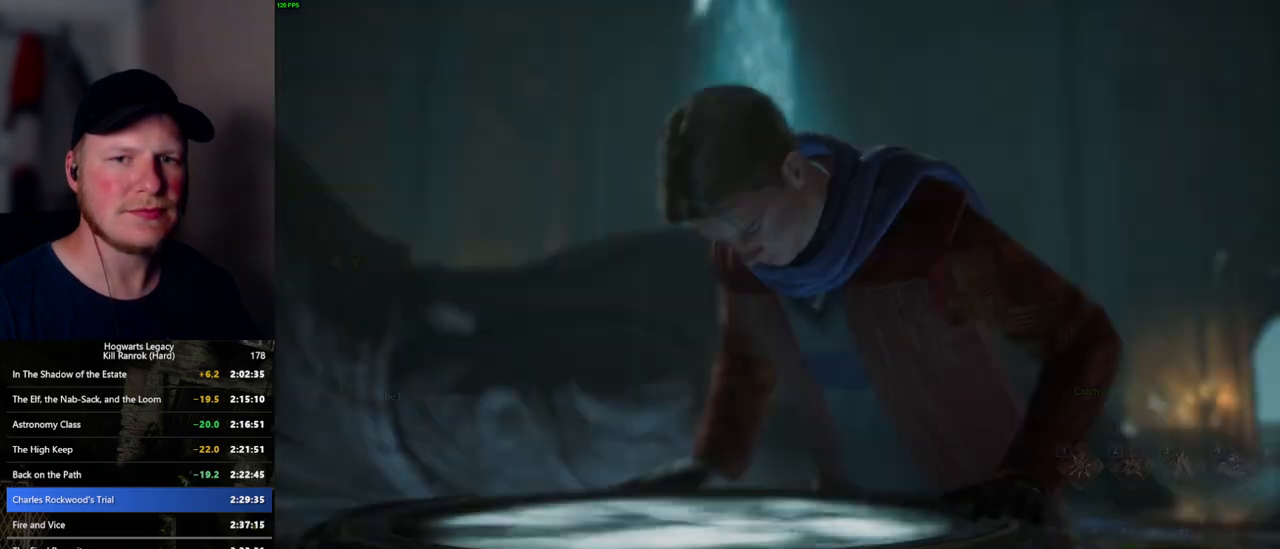
{"keys": ["q"], "mouse": [], "events": [[34, "q", "up"], [100, "q", "down"]]}
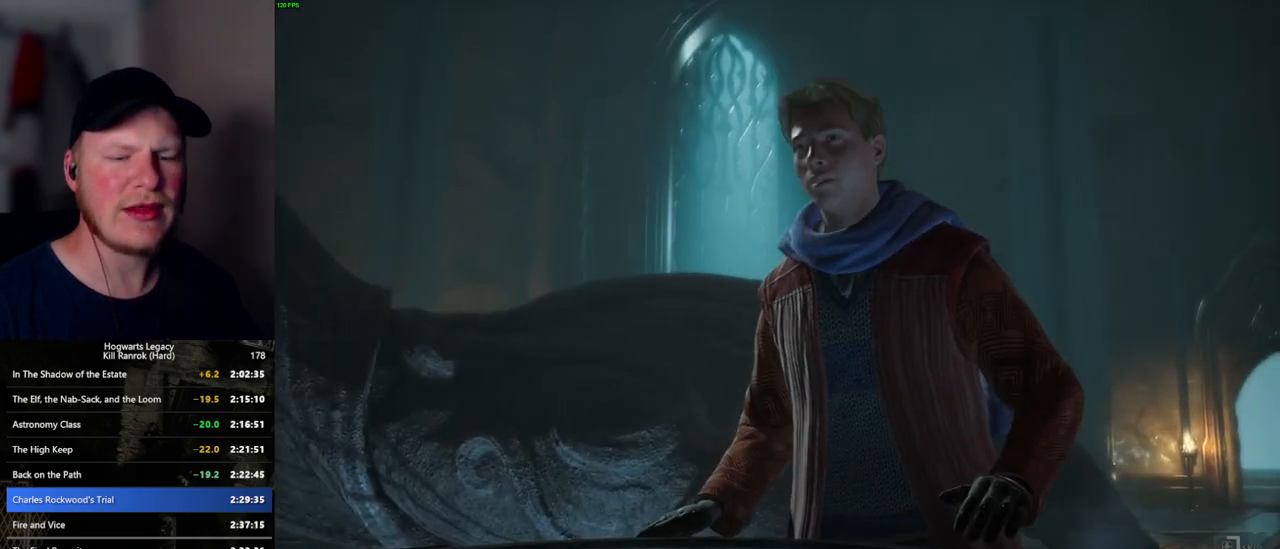
{"keys": ["q"], "mouse": [], "events": []}
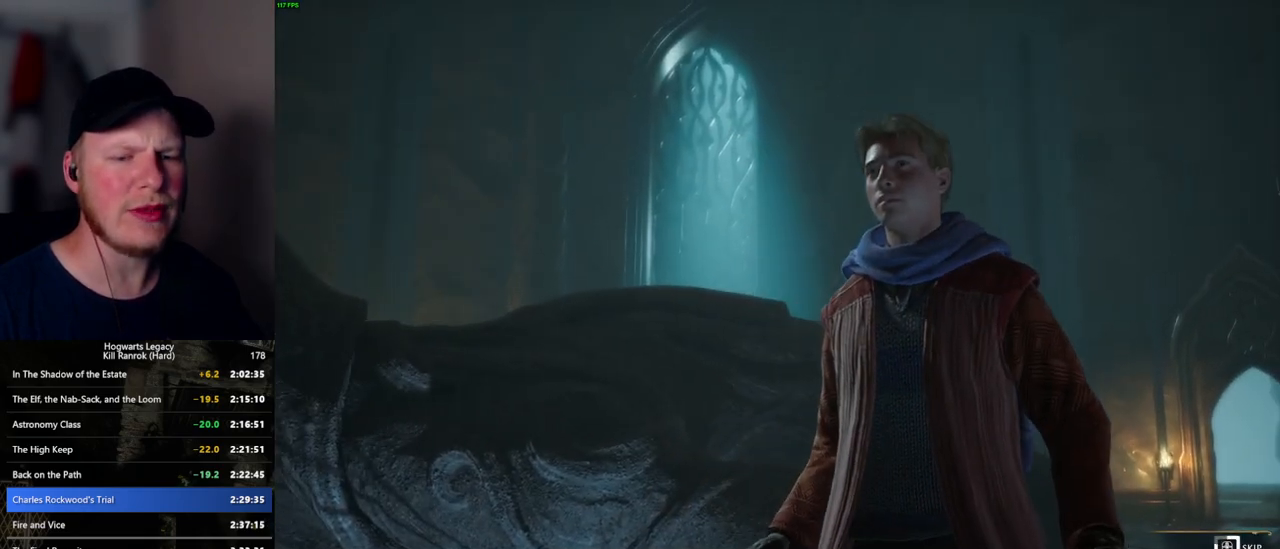
{"keys": ["q"], "mouse": [], "events": []}
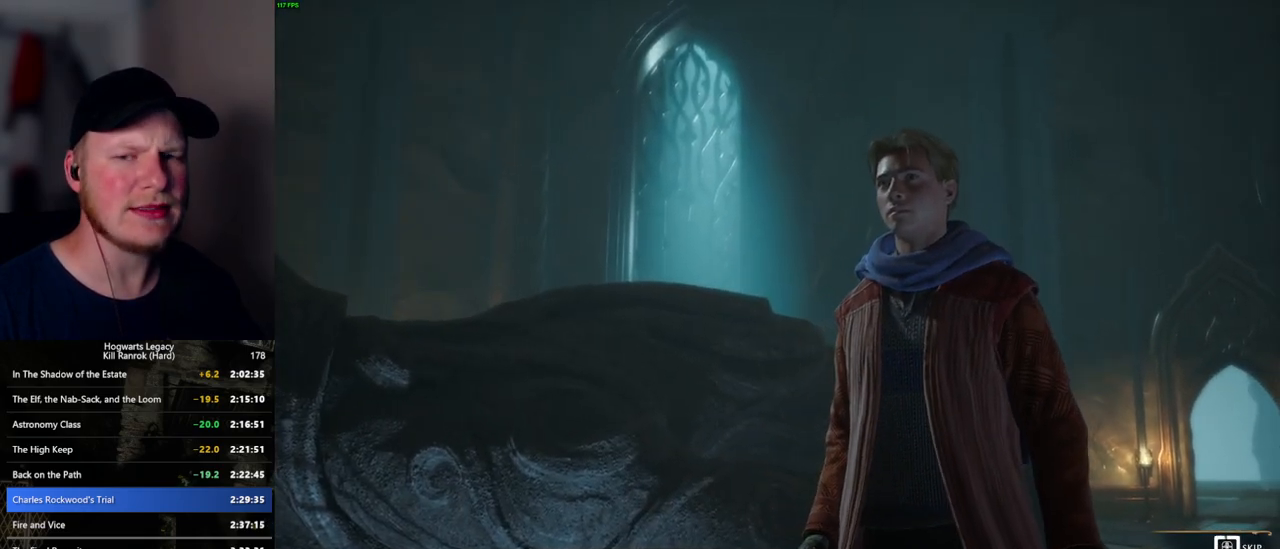
{"keys": ["q"], "mouse": [], "events": []}
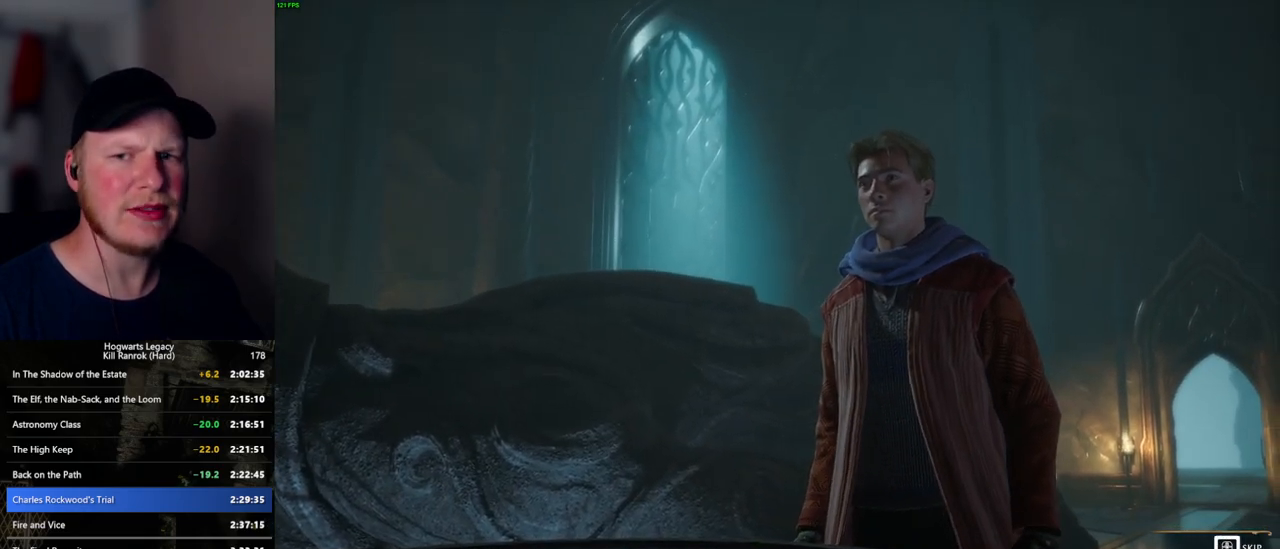
{"keys": ["a", "s"], "mouse": [], "events": [[384, "q", "up"], [484, "a", "down"], [484, "s", "down"]]}
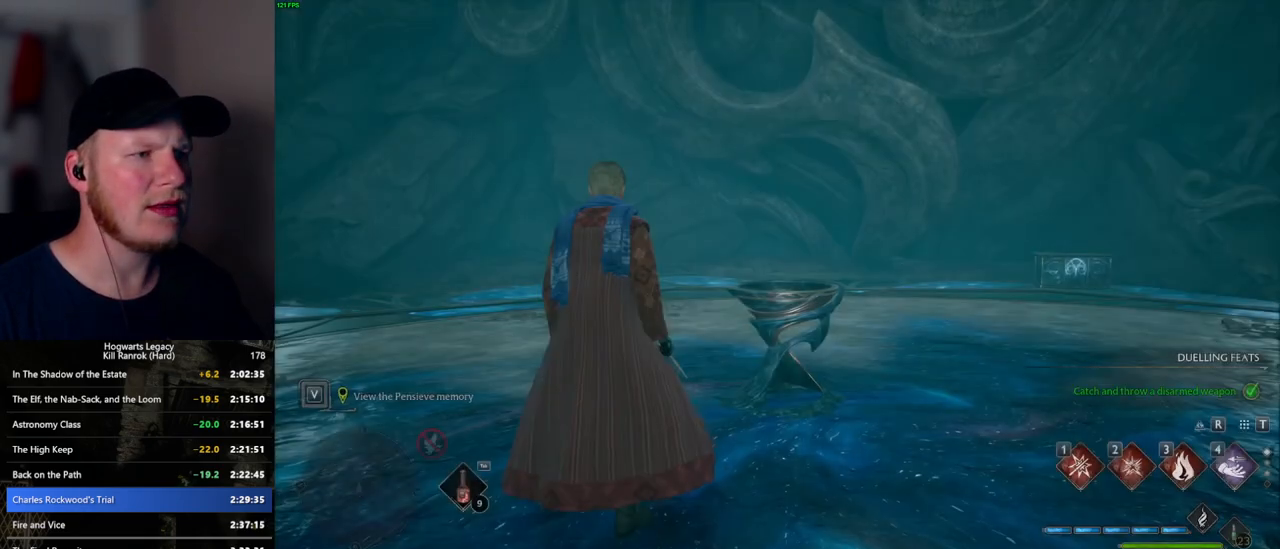
{"keys": ["a", "s", "space"], "mouse": [], "events": [[67, "space", "down"]]}
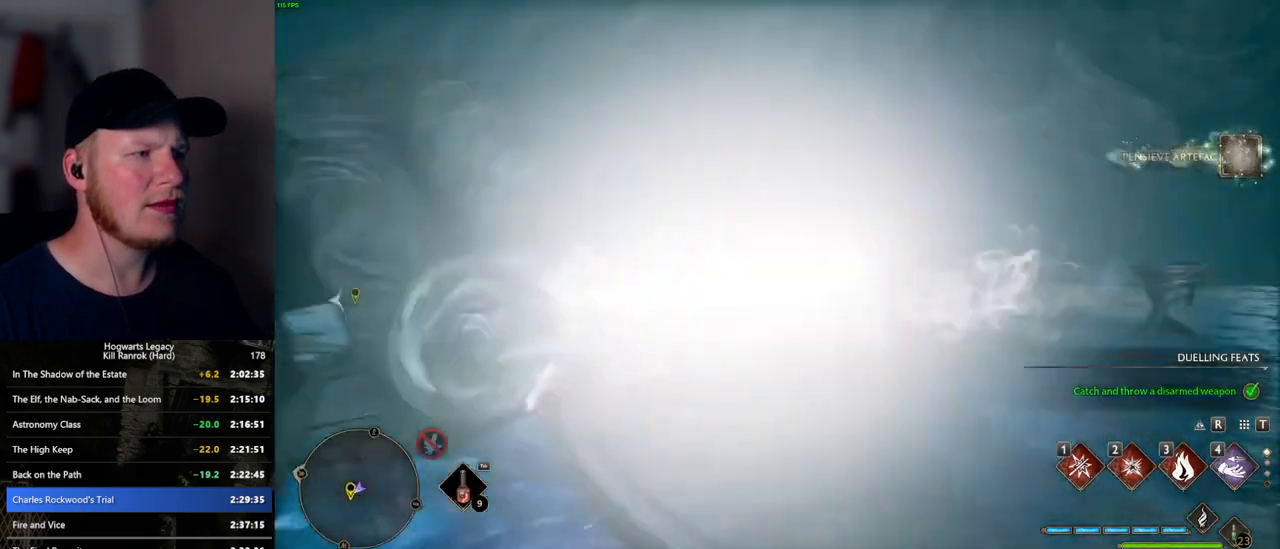
{"keys": ["w"], "mouse": [], "events": [[50, "space", "up"], [84, "s", "up"], [200, "w", "down"], [317, "a", "up"]]}
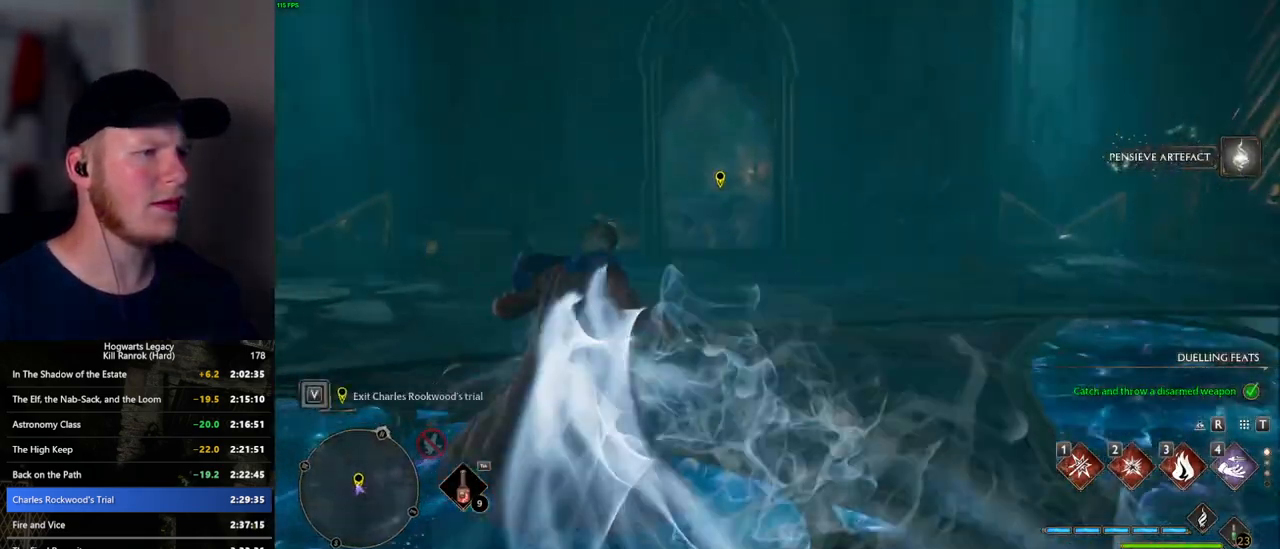
{"keys": ["space", "w"], "mouse": [], "events": [[50, "space", "down"]]}
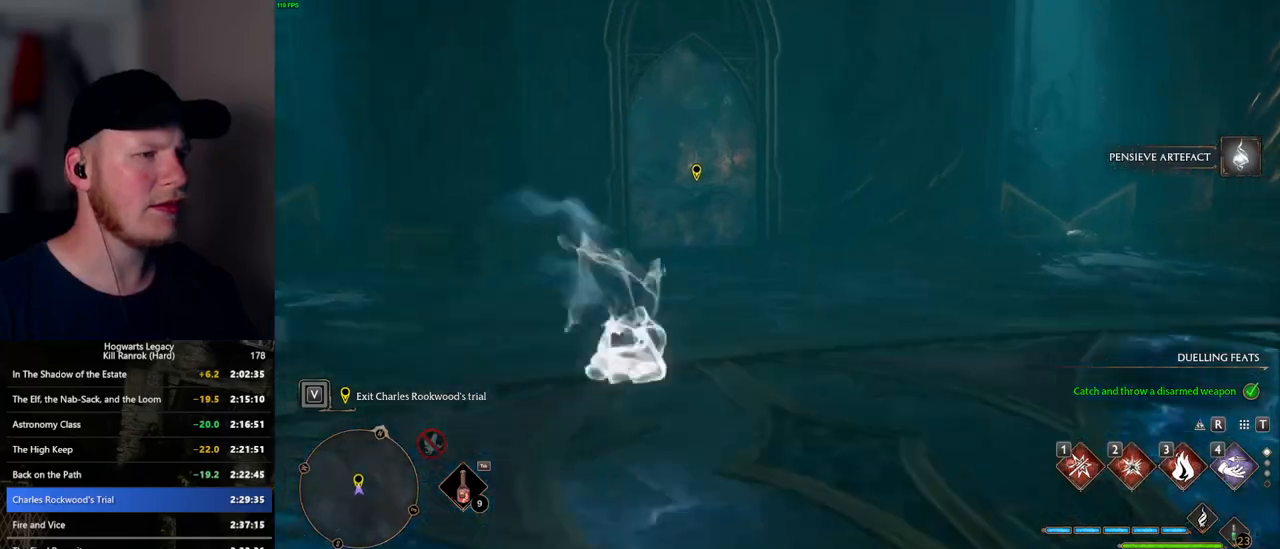
{"keys": ["w"], "mouse": [], "events": [[50, "space", "up"]]}
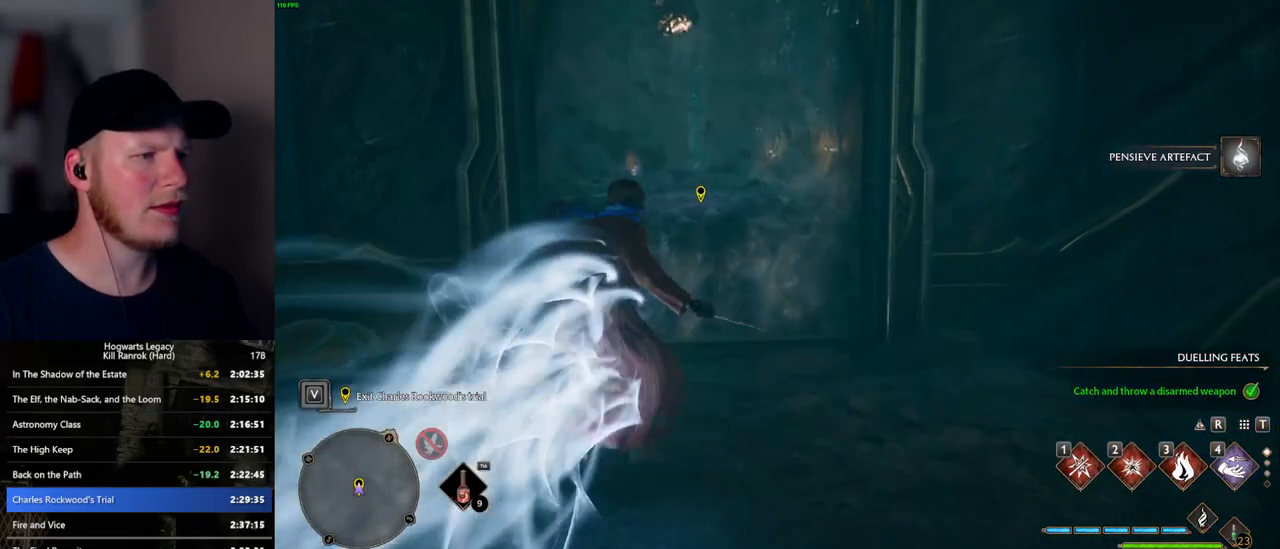
{"keys": ["w"], "mouse": [], "events": []}
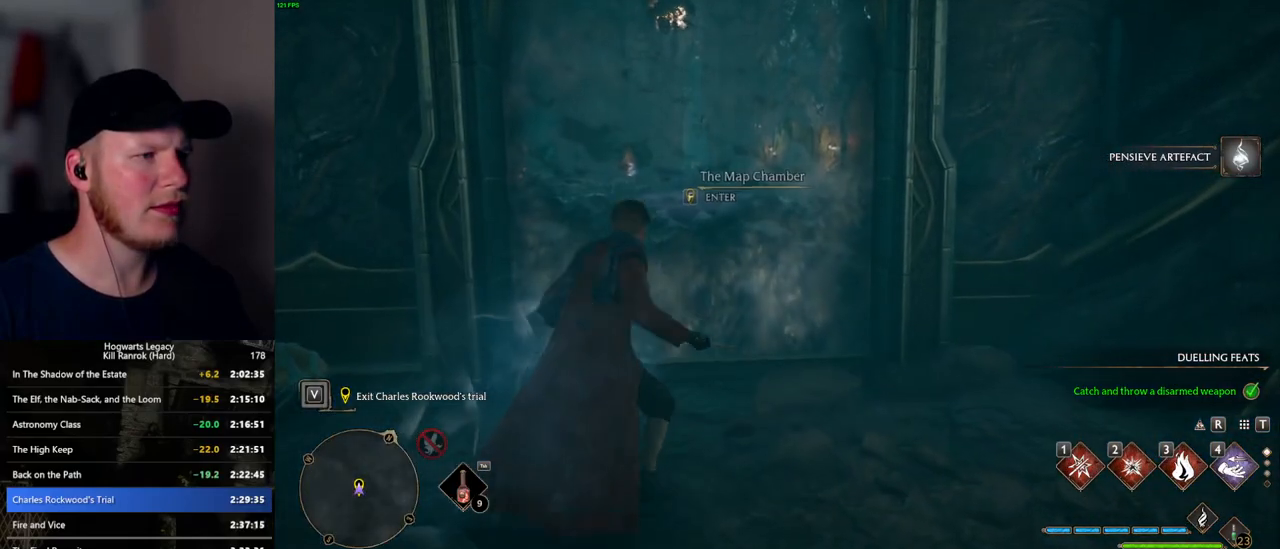
{"keys": ["f"], "mouse": [], "events": [[17, "w", "up"], [34, "f", "down"]]}
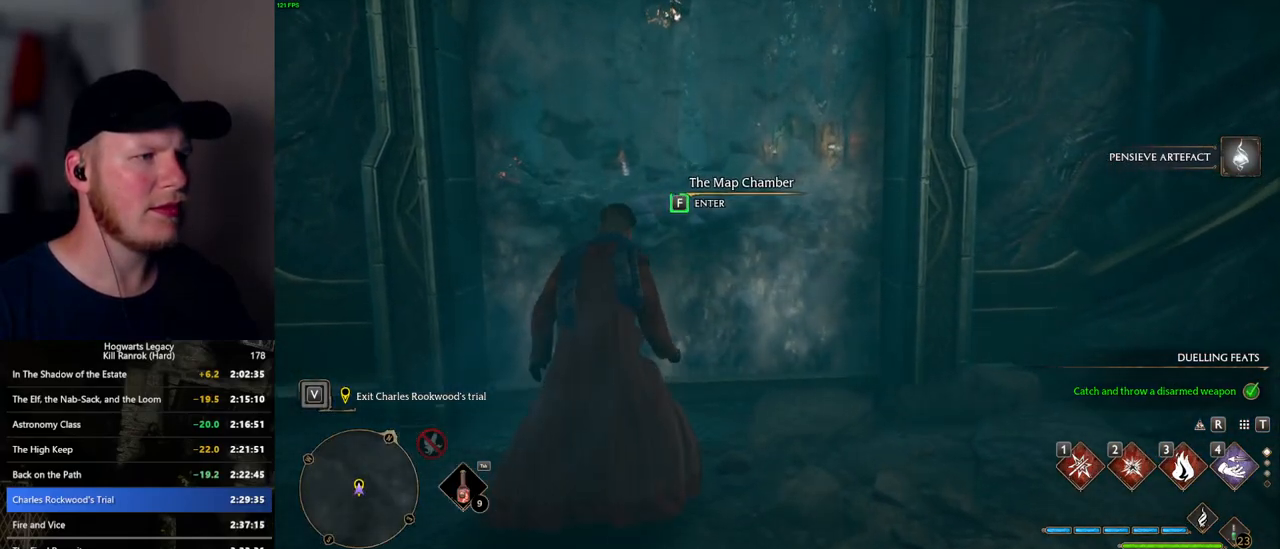
{"keys": ["f"], "mouse": [], "events": []}
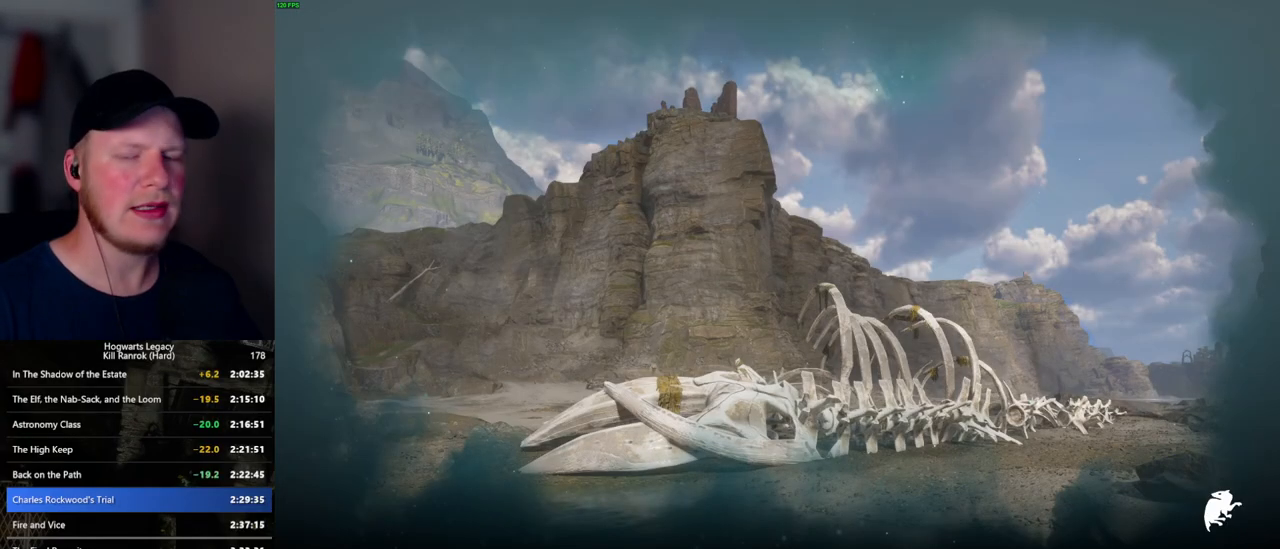
{"keys": [], "mouse": [], "events": [[284, "f", "up"]]}